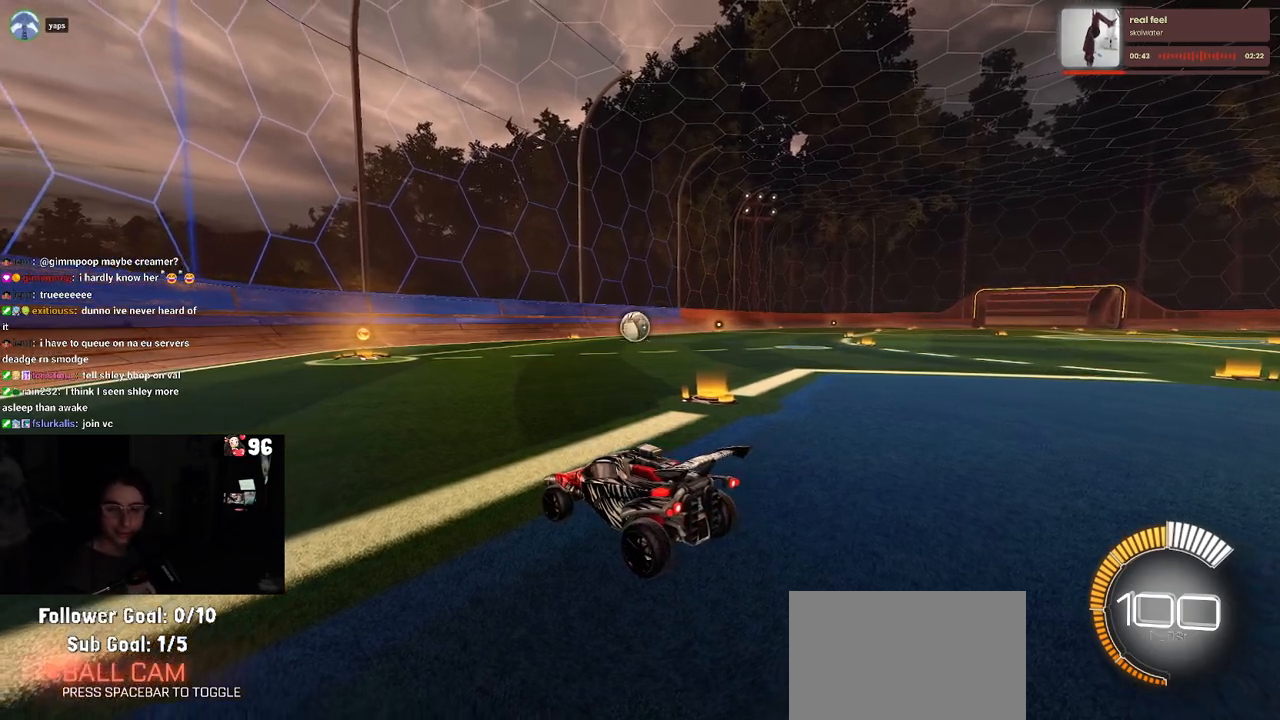
Gameplay with a controller (PlayStation layout); each line is a JSON object with the inputs held at the frame after it. "events" lists button and stick changes between this image and that frame as [ms after this image, input, new state], when the widget could be followed in between.
{"buttons": ["R2"], "left_stick": "center", "right_stick": "center", "events": [[250, "R2", "down"]]}
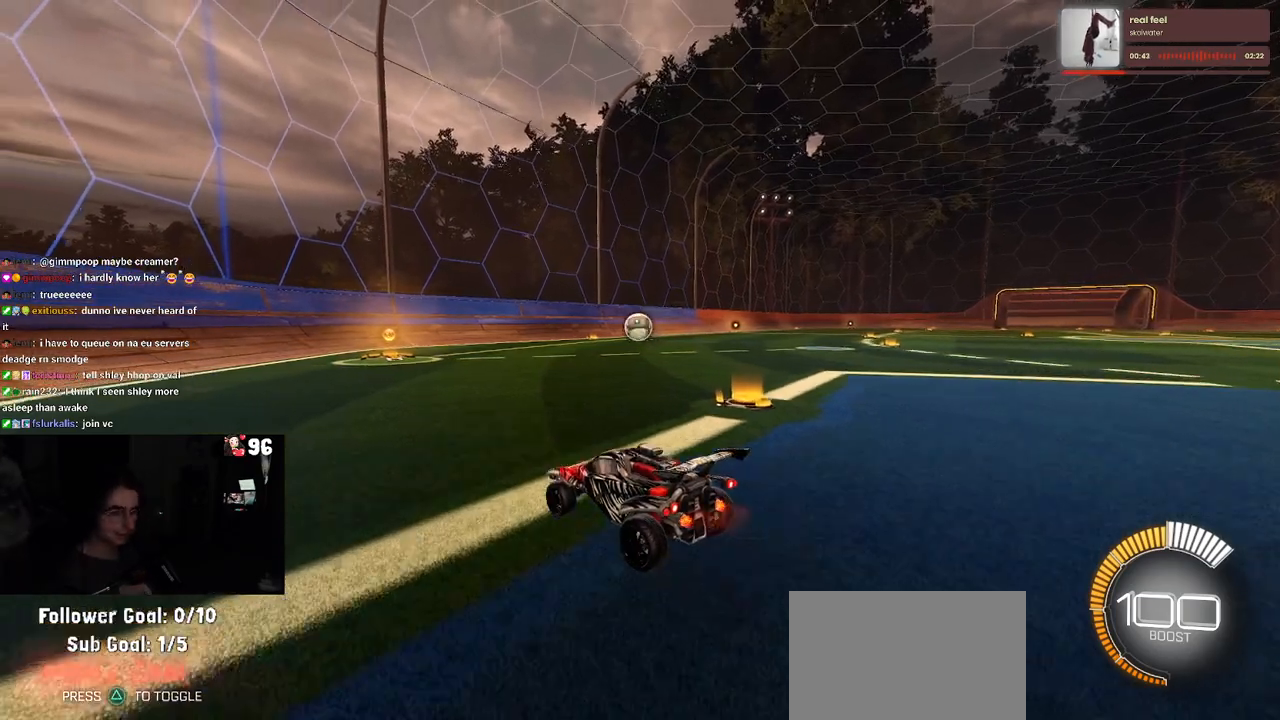
{"buttons": ["R1", "R2"], "left_stick": "right", "right_stick": "center", "events": [[150, "left_stick", "up-right"], [450, "left_stick", "right"], [500, "R1", "down"]]}
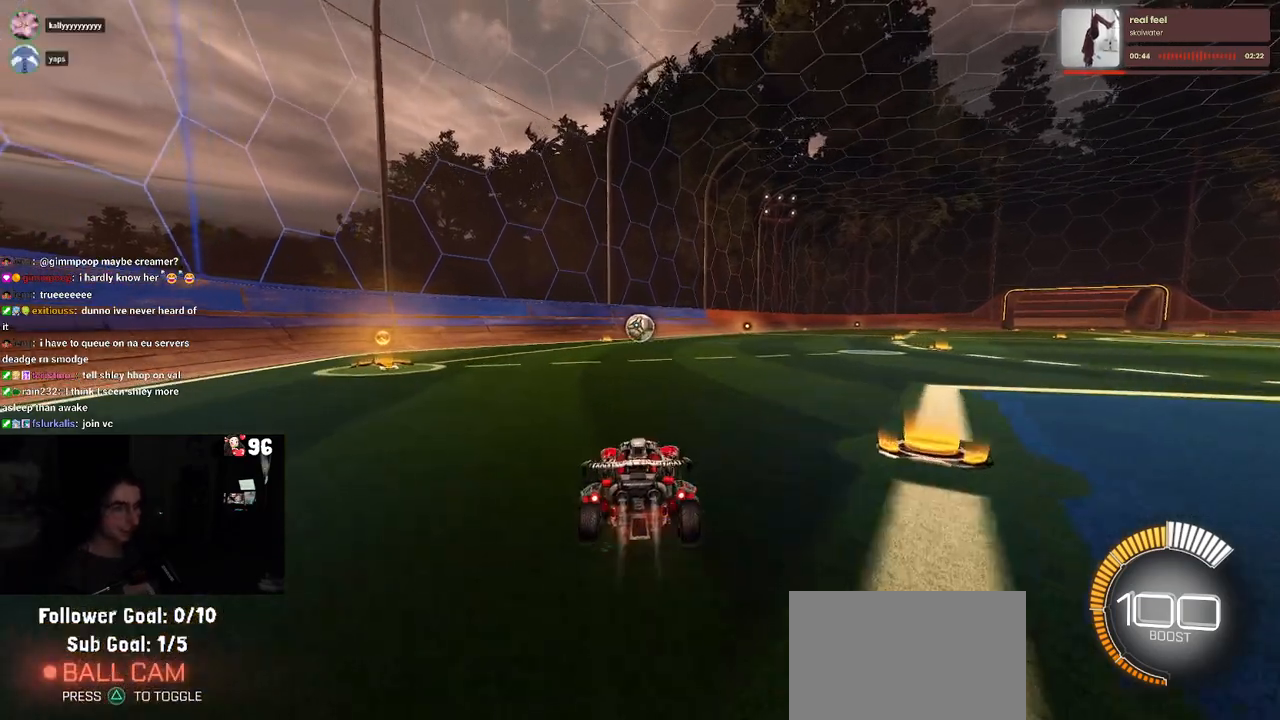
{"buttons": ["SQUARE", "R1", "R2"], "left_stick": "down", "right_stick": "center", "events": [[67, "left_stick", "center"], [167, "CROSS", "down"], [167, "left_stick", "up-left"], [233, "CROSS", "up"], [300, "CROSS", "down"], [367, "SQUARE", "down"], [383, "CROSS", "up"], [383, "left_stick", "down"]]}
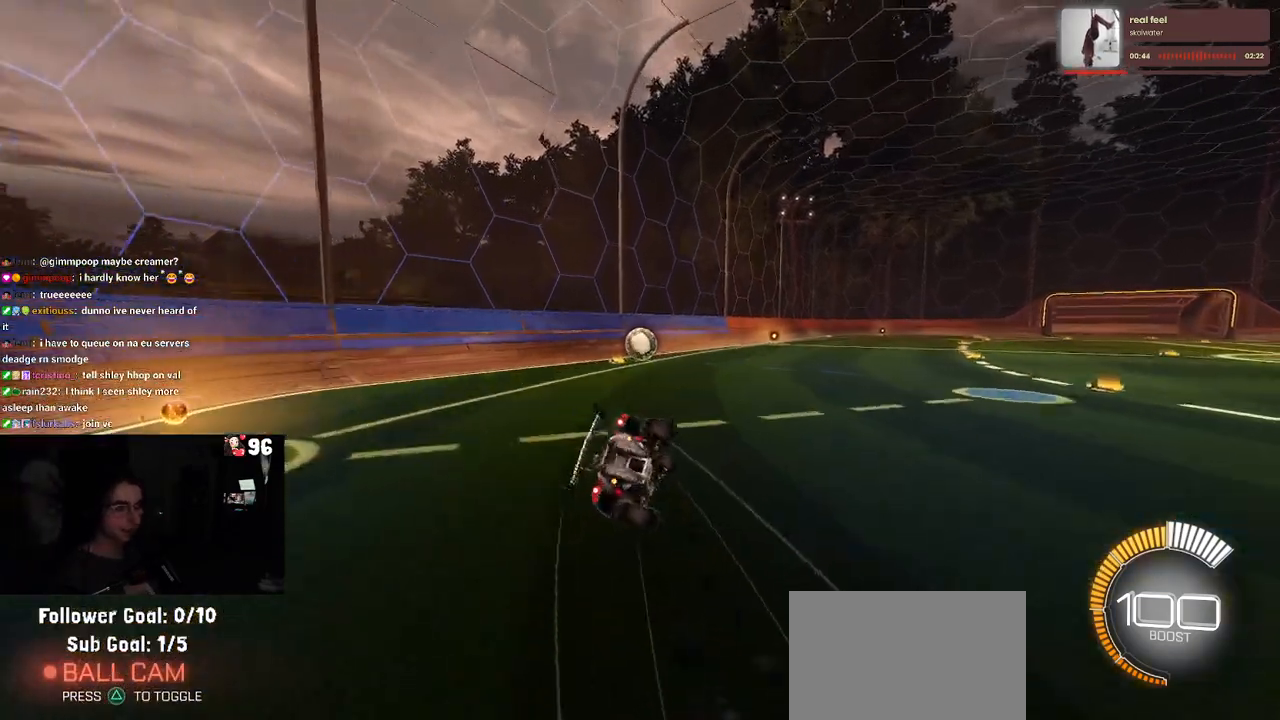
{"buttons": ["SQUARE", "R2"], "left_stick": "down-left", "right_stick": "center", "events": [[100, "R1", "up"], [117, "left_stick", "down-left"]]}
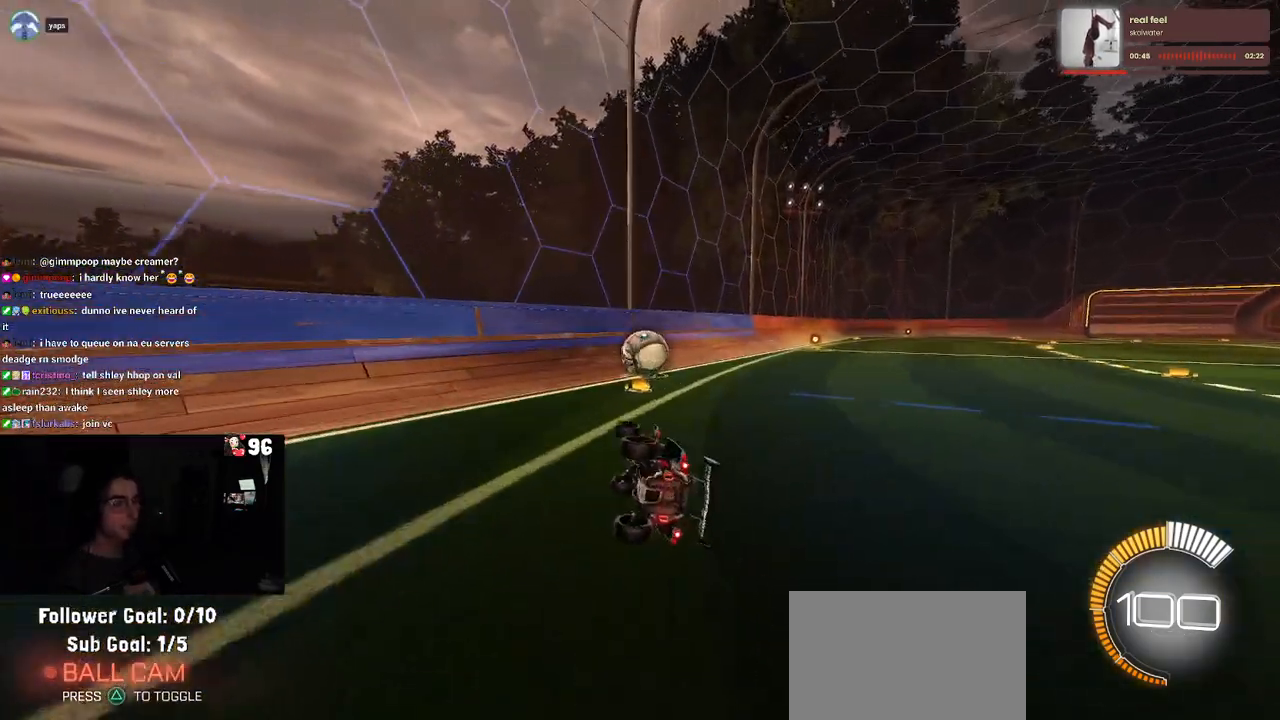
{"buttons": ["L2"], "left_stick": "center", "right_stick": "center", "events": [[133, "SQUARE", "up"], [183, "left_stick", "down-right"], [350, "left_stick", "right"], [450, "left_stick", "center"], [483, "L2", "down"], [483, "R2", "up"]]}
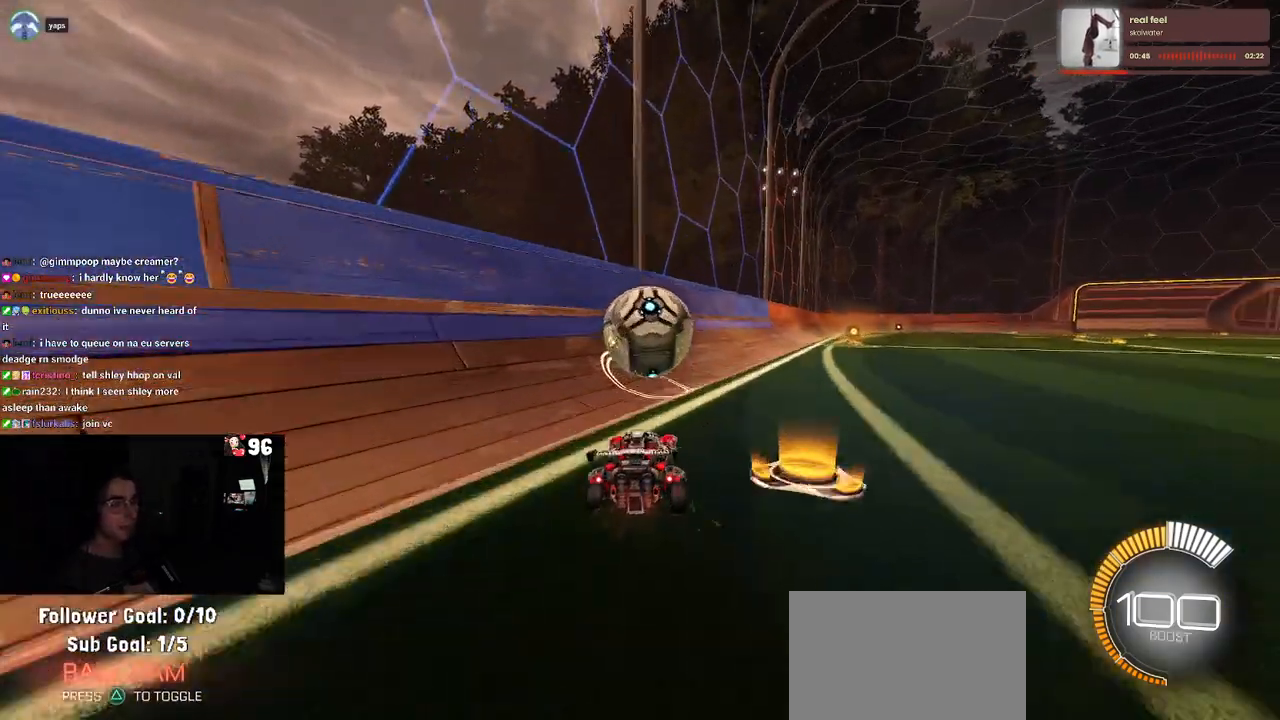
{"buttons": ["R2"], "left_stick": "center", "right_stick": "center", "events": [[133, "R2", "down"], [133, "left_stick", "left"], [200, "L2", "up"], [433, "left_stick", "center"]]}
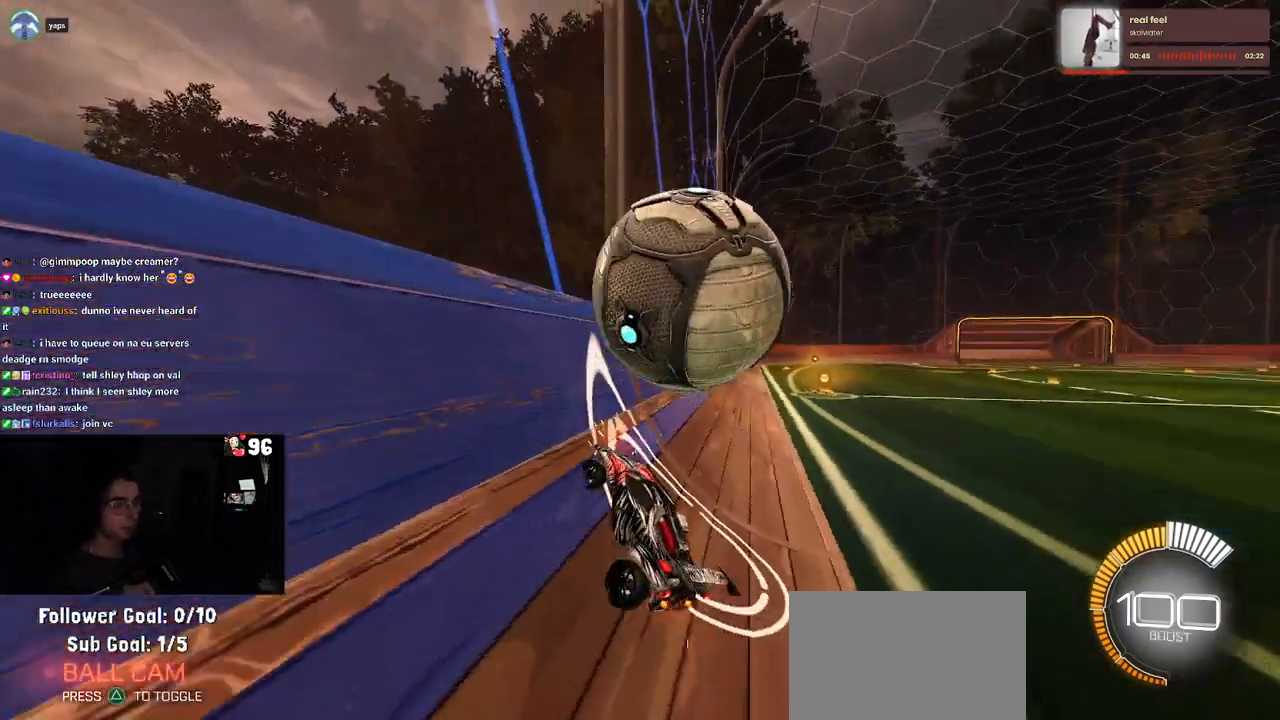
{"buttons": ["R2"], "left_stick": "center", "right_stick": "center", "events": [[183, "left_stick", "right"], [500, "left_stick", "center"]]}
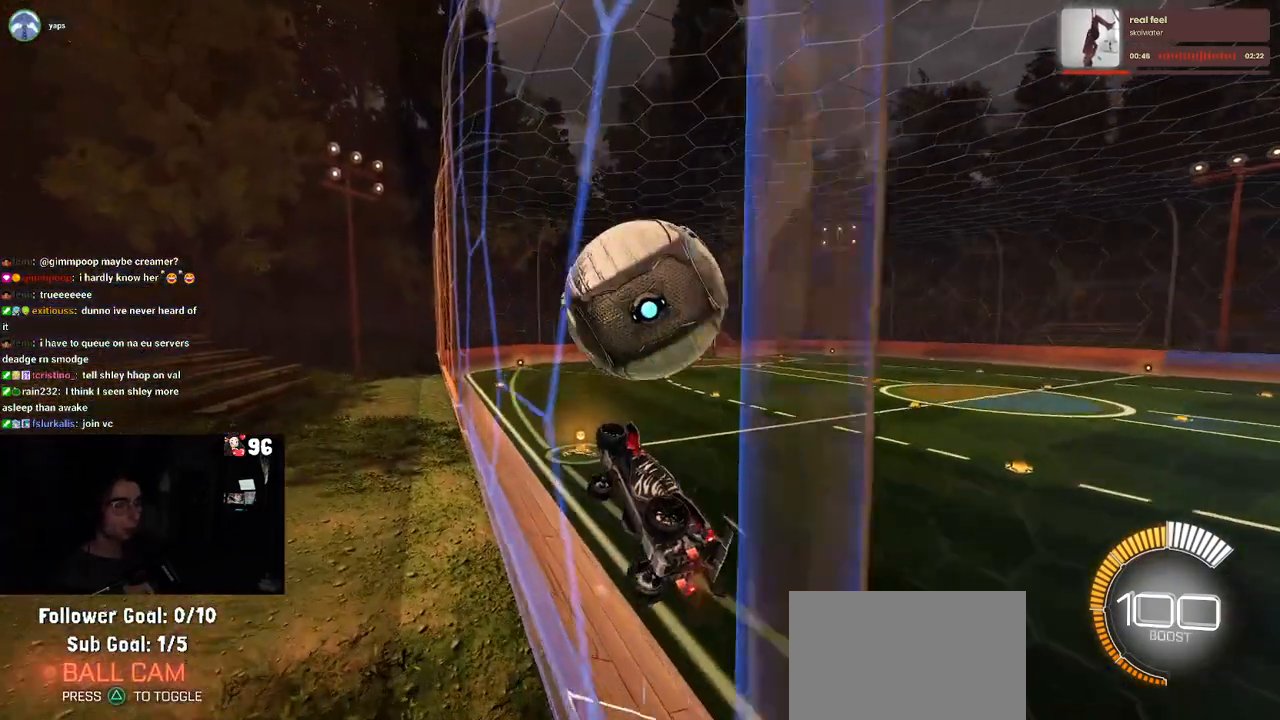
{"buttons": ["CROSS", "L1", "R2"], "left_stick": "right", "right_stick": "center", "events": [[367, "CROSS", "down"], [433, "left_stick", "right"], [467, "L1", "down"]]}
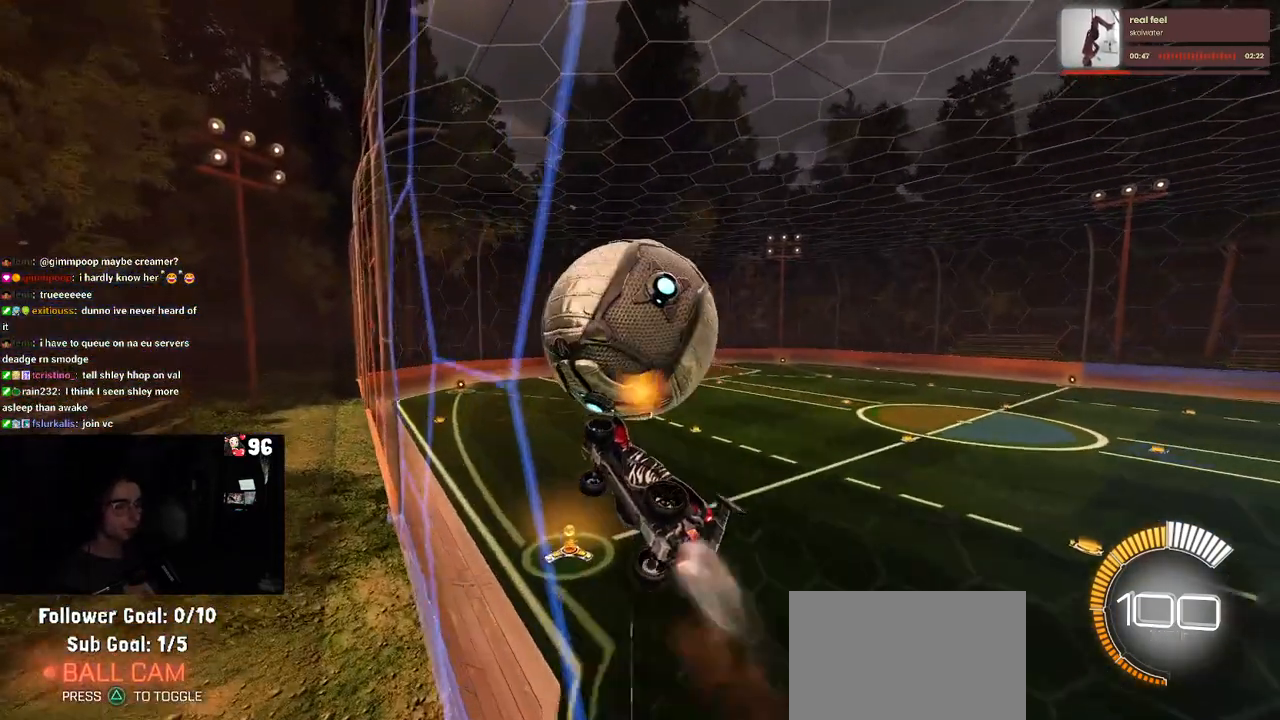
{"buttons": ["R2"], "left_stick": "down-right", "right_stick": "center", "events": [[33, "R1", "down"], [50, "CROSS", "up"], [83, "left_stick", "center"], [133, "left_stick", "down-left"], [183, "R1", "up"], [317, "R1", "down"], [367, "L1", "up"], [400, "left_stick", "down-right"], [433, "R1", "up"]]}
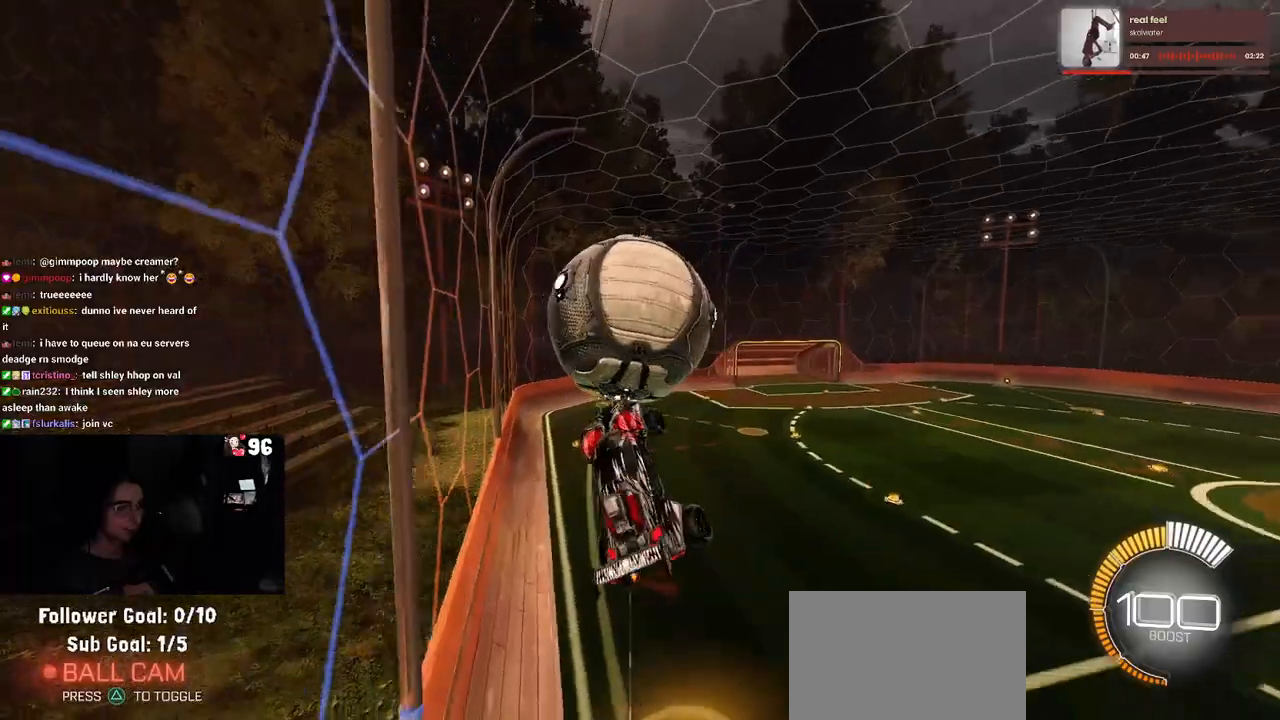
{"buttons": ["R2"], "left_stick": "down", "right_stick": "center", "events": [[350, "R1", "down"], [450, "left_stick", "down"], [483, "R1", "up"]]}
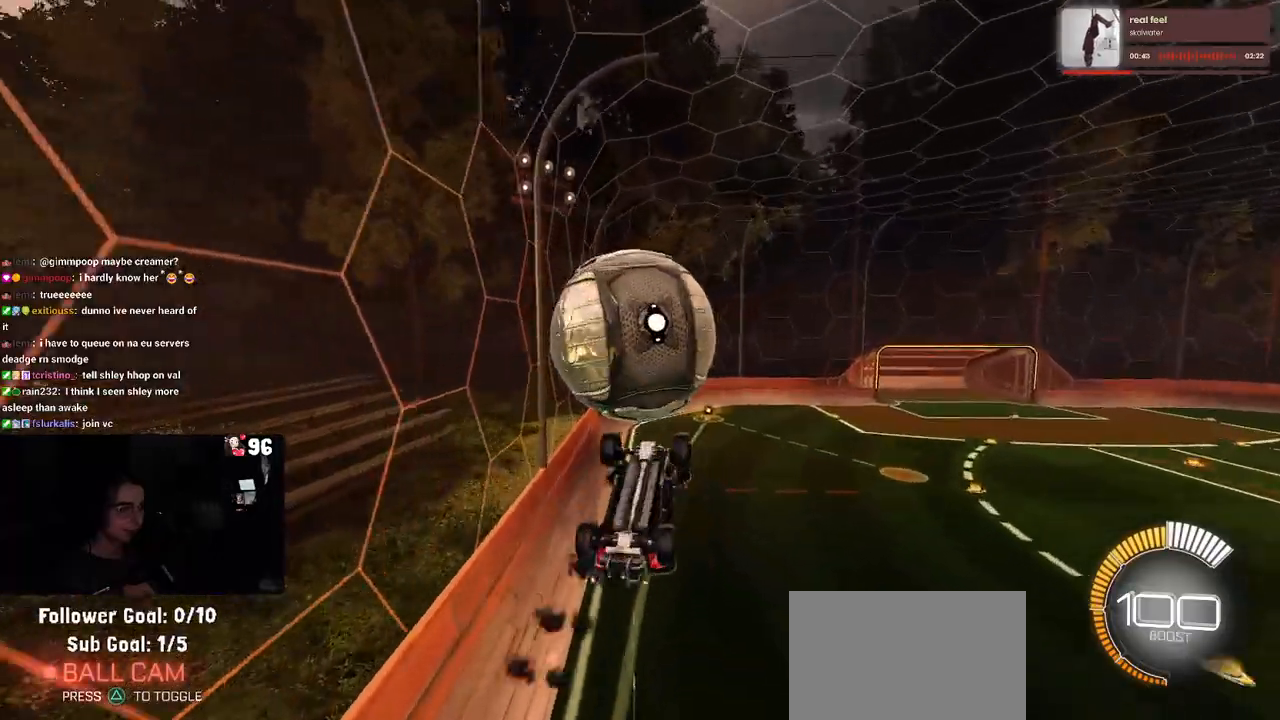
{"buttons": ["L1", "R1", "R2"], "left_stick": "up", "right_stick": "center", "events": [[67, "CROSS", "down"], [217, "CROSS", "up"], [217, "left_stick", "center"], [450, "R1", "down"], [483, "L1", "down"], [483, "left_stick", "up"]]}
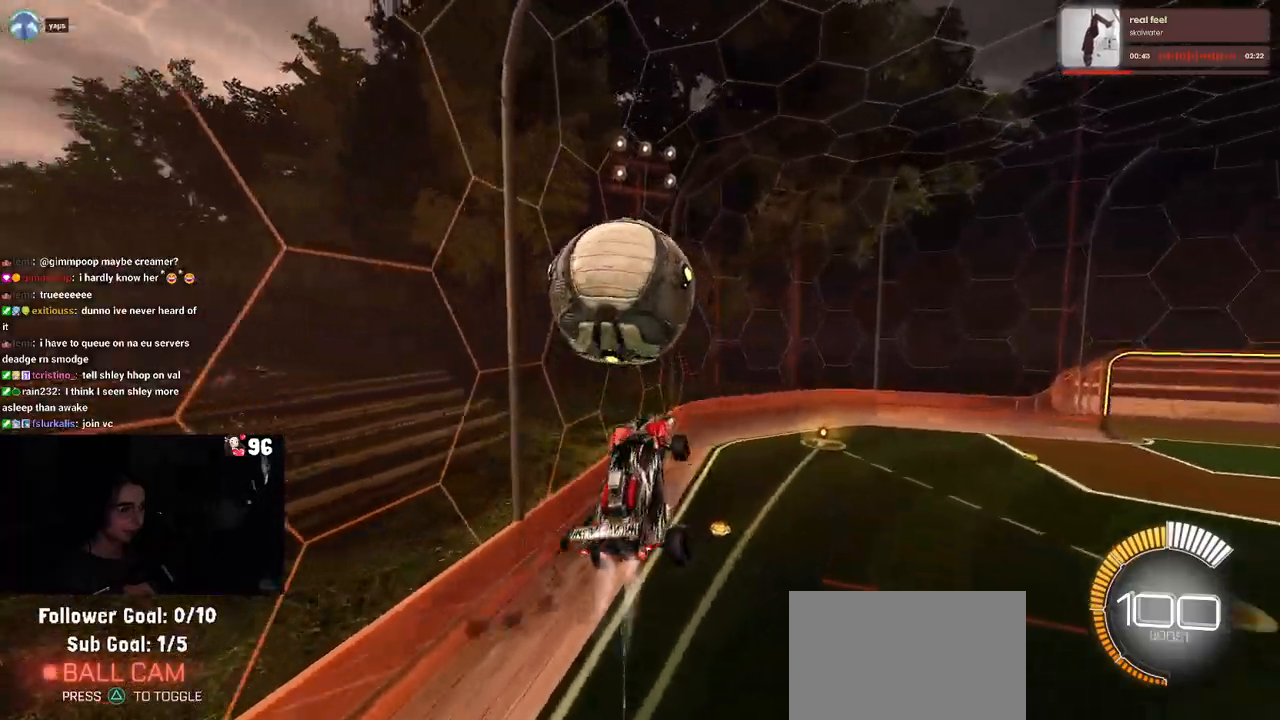
{"buttons": ["L1", "R2"], "left_stick": "left", "right_stick": "center", "events": [[150, "left_stick", "up-left"], [317, "R1", "up"], [383, "left_stick", "left"]]}
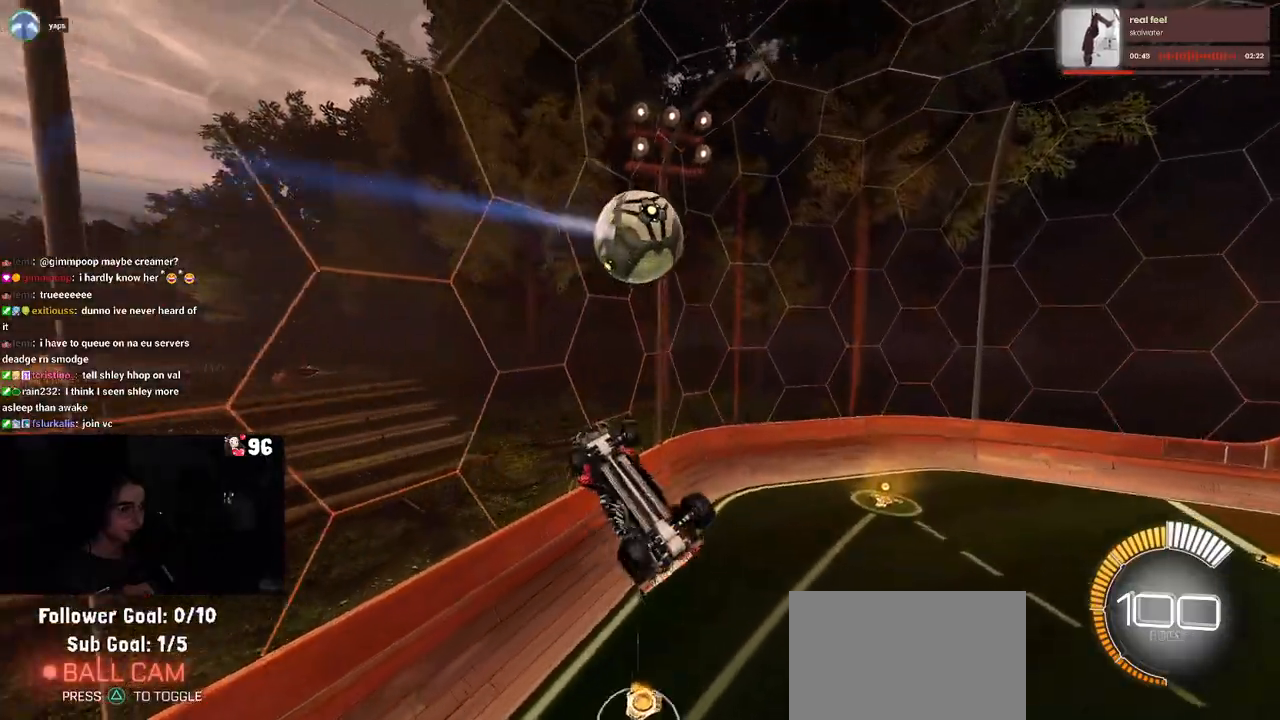
{"buttons": ["R1", "R2"], "left_stick": "center", "right_stick": "center", "events": [[117, "left_stick", "down-left"], [200, "R1", "down"], [233, "left_stick", "down"], [367, "L1", "up"], [367, "left_stick", "center"]]}
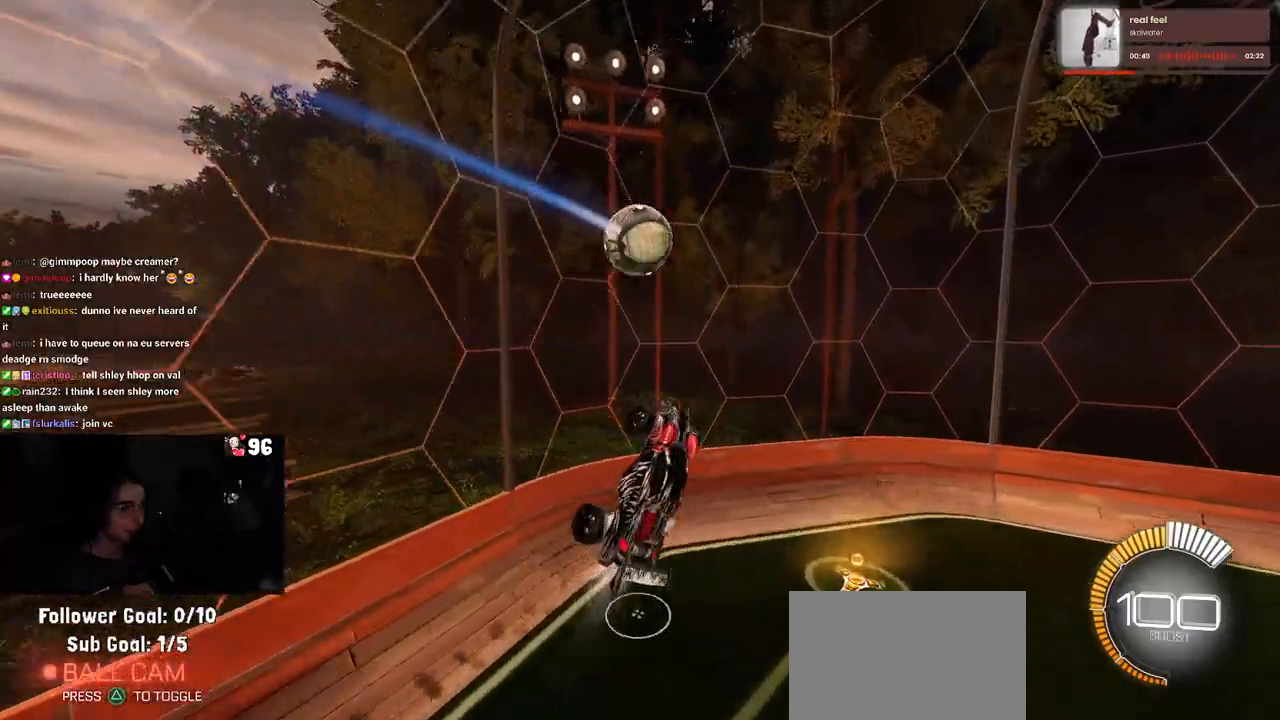
{"buttons": ["R1", "R2"], "left_stick": "right", "right_stick": "center", "events": [[150, "R1", "up"], [183, "left_stick", "up"], [400, "R1", "down"], [433, "left_stick", "right"]]}
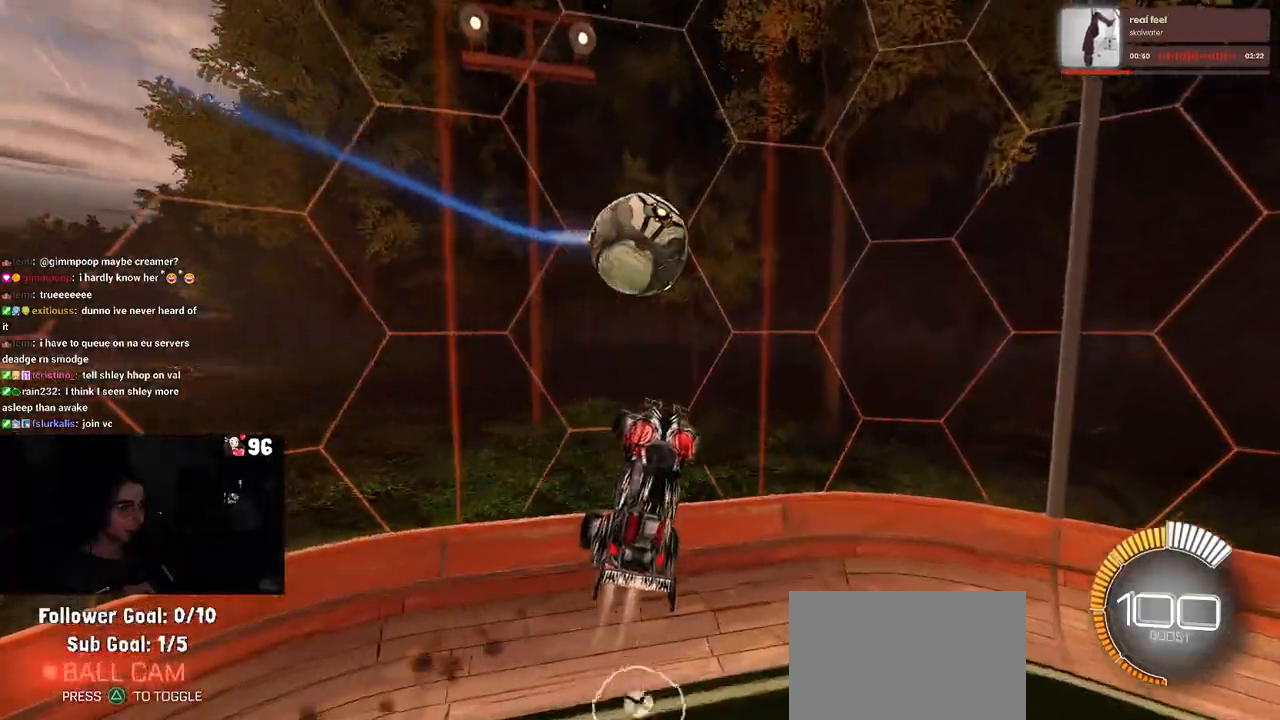
{"buttons": ["R1", "R2"], "left_stick": "right", "right_stick": "center", "events": []}
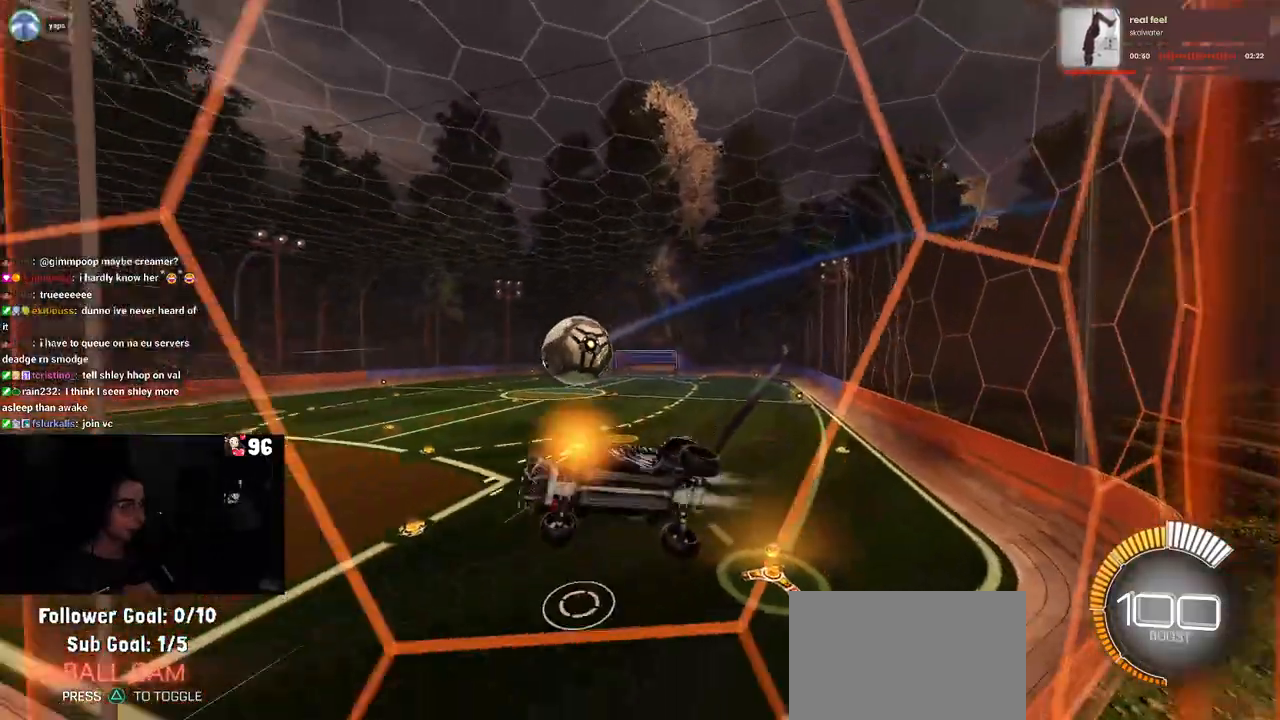
{"buttons": ["L2", "R2"], "left_stick": "left", "right_stick": "center", "events": [[300, "R1", "up"], [317, "left_stick", "center"], [383, "left_stick", "left"], [483, "L2", "down"]]}
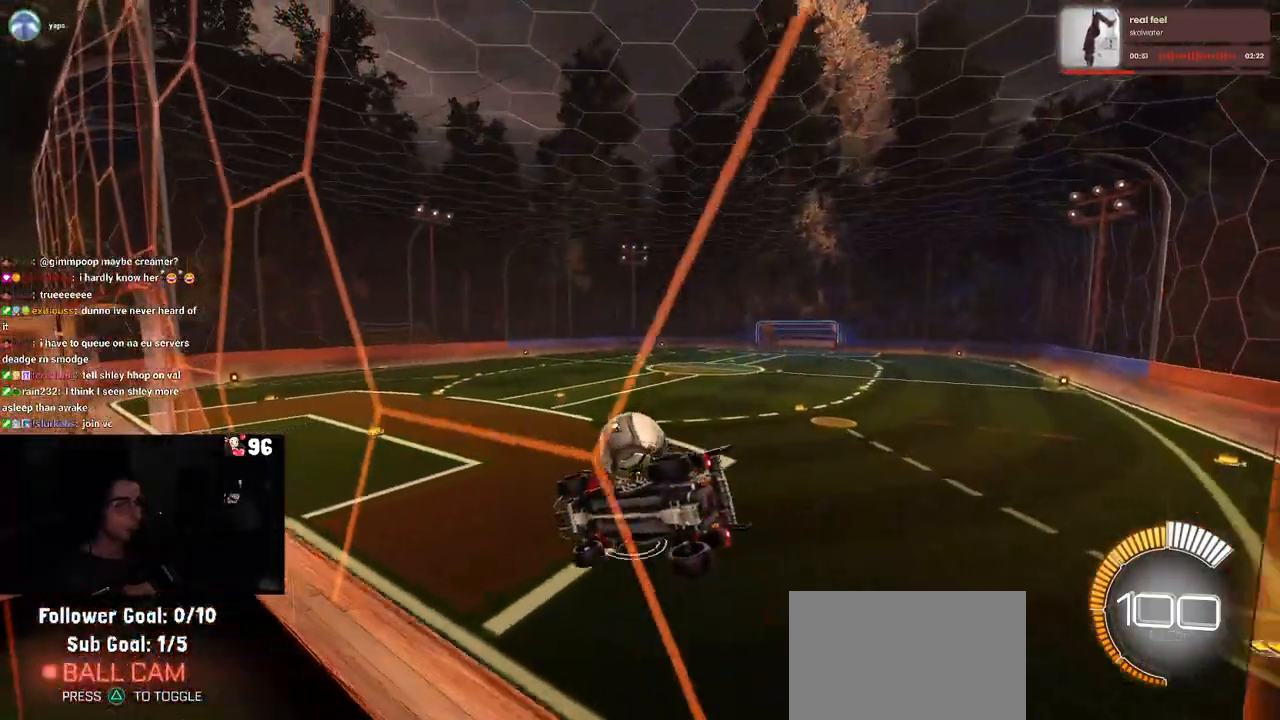
{"buttons": ["R1", "R2"], "left_stick": "center", "right_stick": "center", "events": [[50, "left_stick", "center"], [133, "left_stick", "left"], [183, "L2", "up"], [333, "left_stick", "center"], [450, "R1", "down"]]}
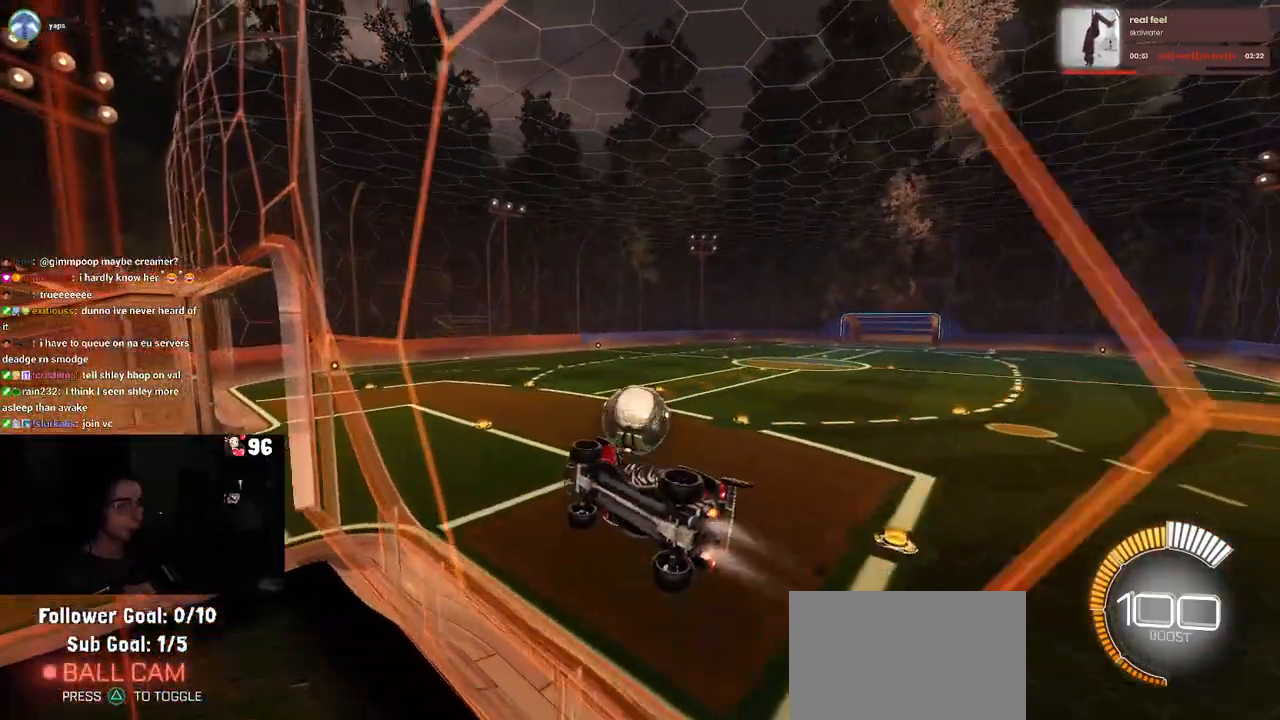
{"buttons": ["R2"], "left_stick": "center", "right_stick": "center", "events": [[50, "CROSS", "down"], [117, "SQUARE", "down"], [133, "left_stick", "down-right"], [233, "CROSS", "up"], [267, "R1", "up"], [283, "SQUARE", "up"], [383, "left_stick", "center"]]}
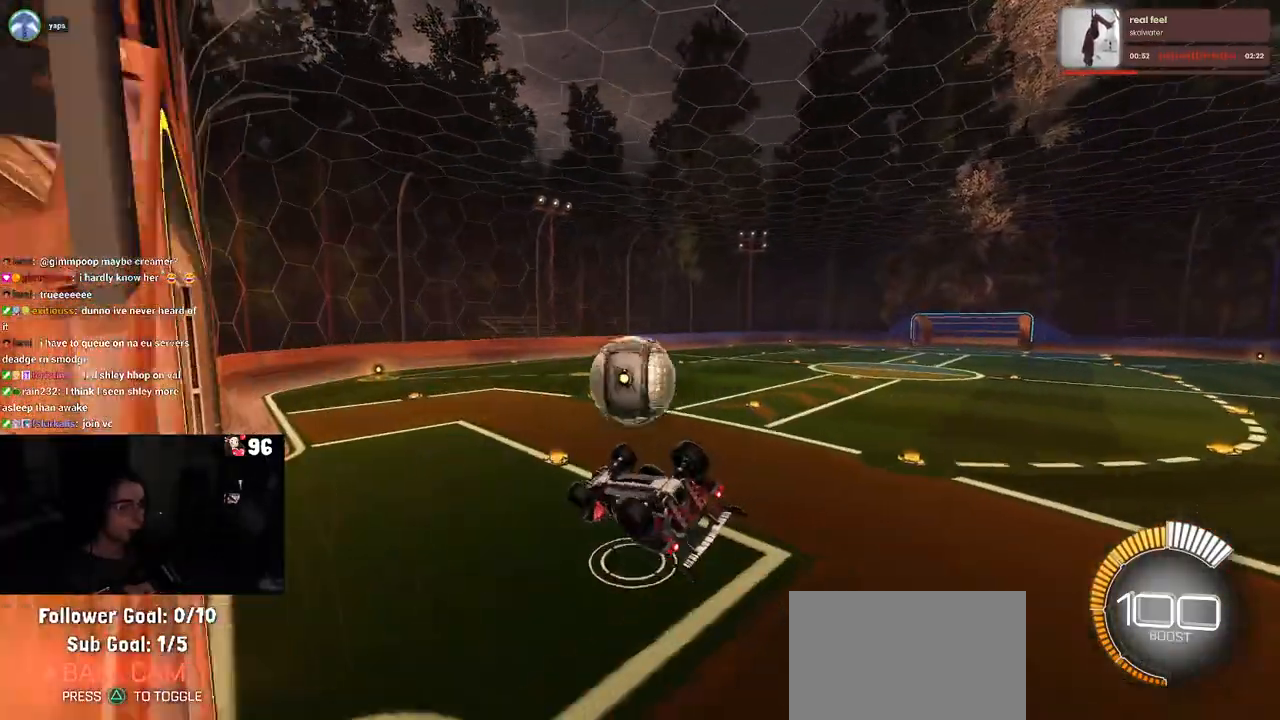
{"buttons": ["R1", "R2"], "left_stick": "down", "right_stick": "center", "events": [[150, "left_stick", "up-right"], [200, "CROSS", "down"], [233, "R1", "down"], [283, "CROSS", "up"], [350, "left_stick", "down"]]}
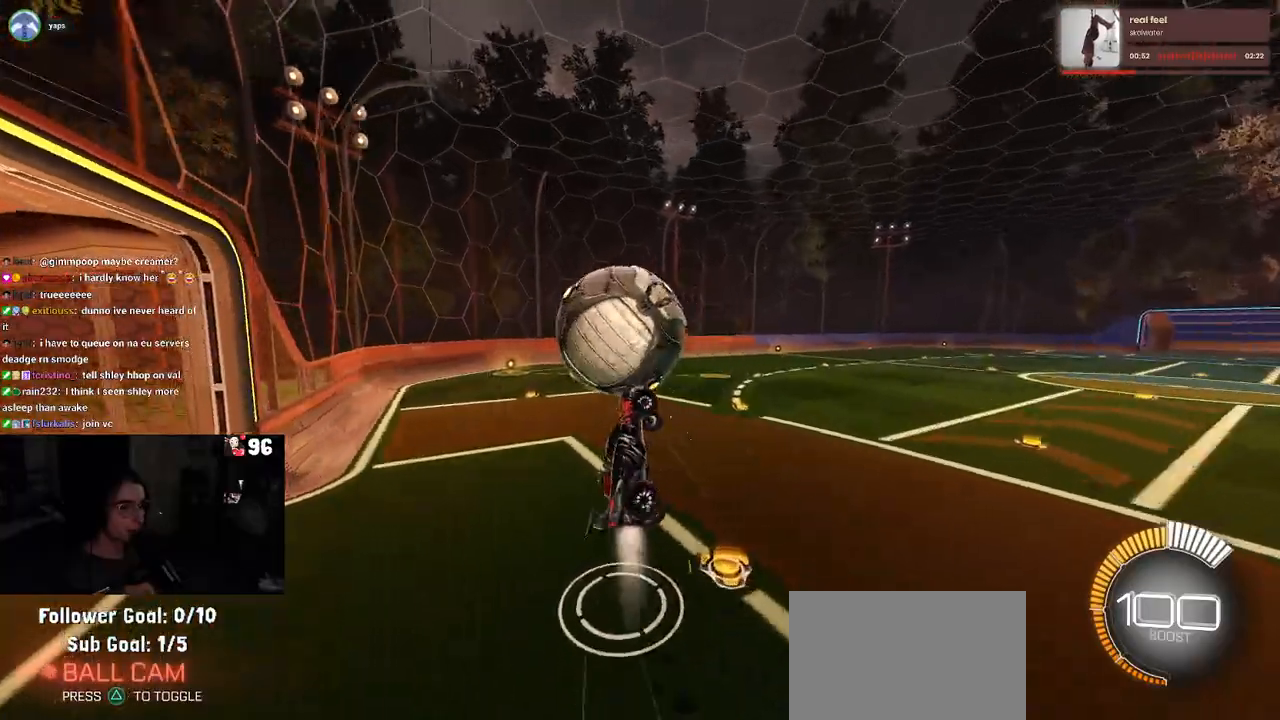
{"buttons": ["L1", "R1", "R2"], "left_stick": "left", "right_stick": "center", "events": [[150, "left_stick", "down-left"], [300, "R1", "up"], [383, "left_stick", "left"], [400, "L1", "down"], [450, "R1", "down"]]}
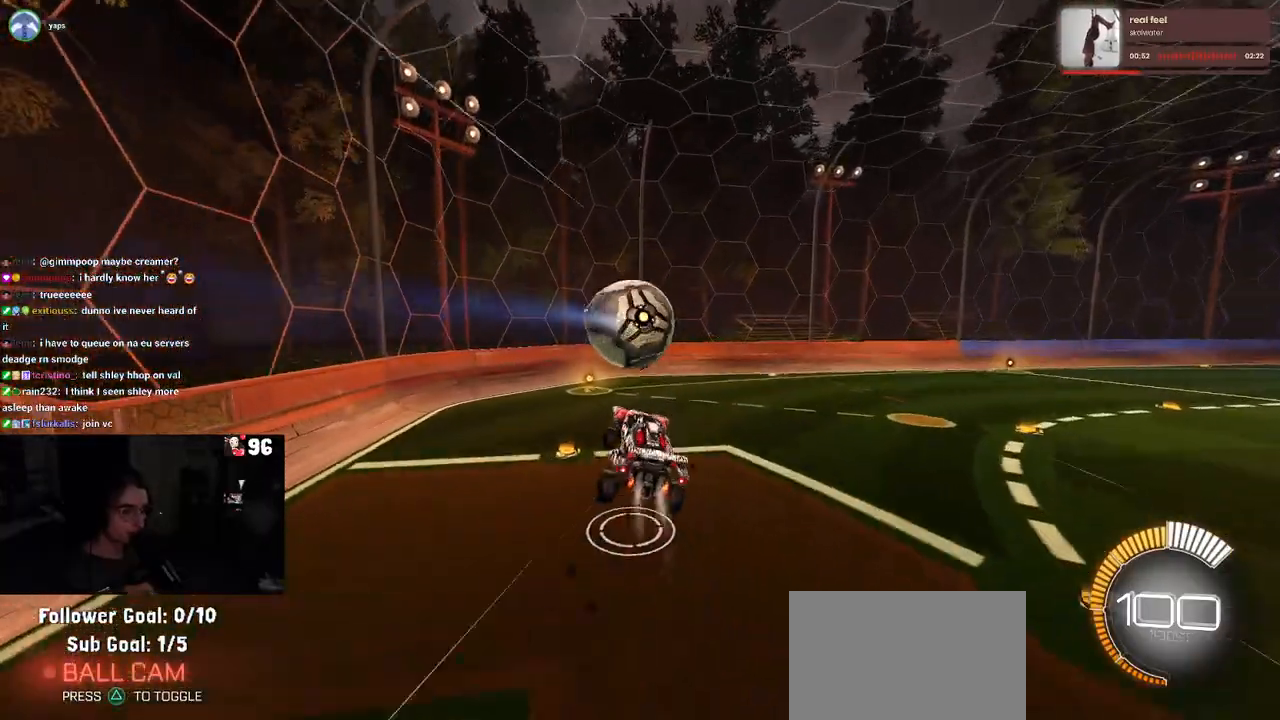
{"buttons": ["SQUARE", "R2"], "left_stick": "right", "right_stick": "center", "events": [[50, "left_stick", "center"], [167, "left_stick", "right"], [183, "L1", "up"], [300, "R1", "up"], [383, "SQUARE", "down"]]}
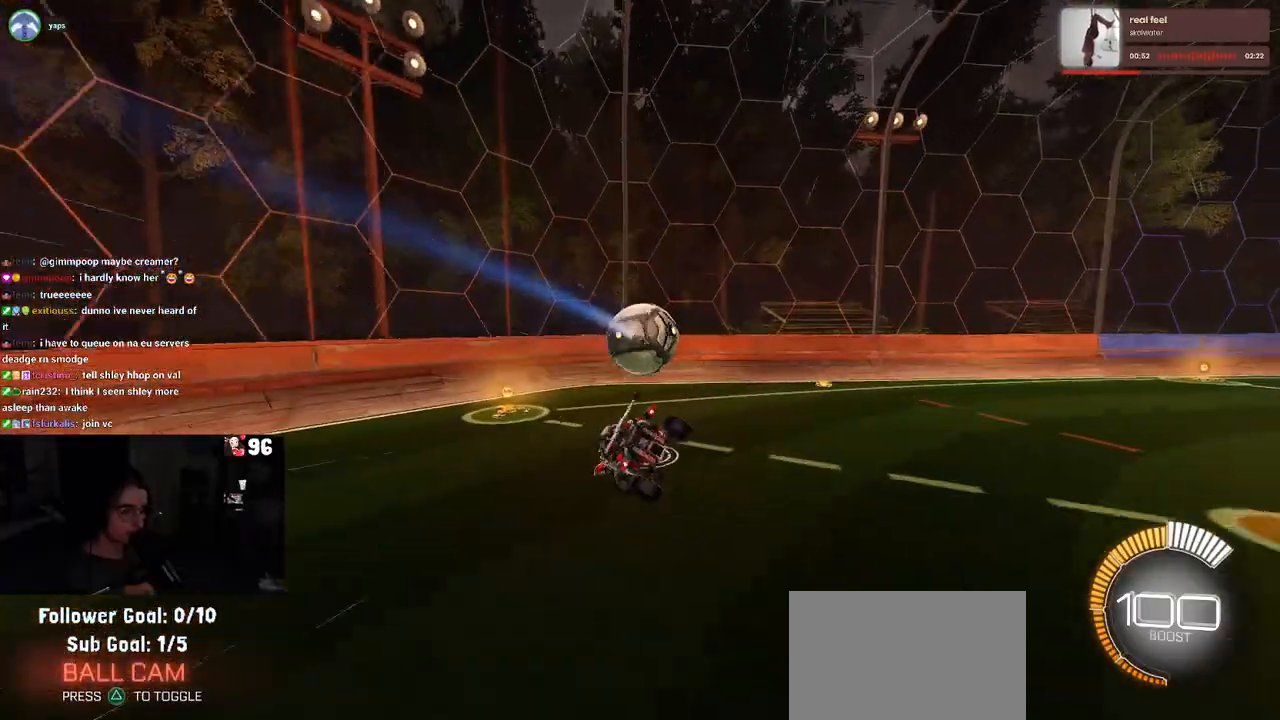
{"buttons": ["CROSS", "SQUARE", "R2"], "left_stick": "down-left", "right_stick": "center", "events": [[33, "left_stick", "down-right"], [217, "left_stick", "center"], [267, "left_stick", "down-left"], [450, "CROSS", "down"]]}
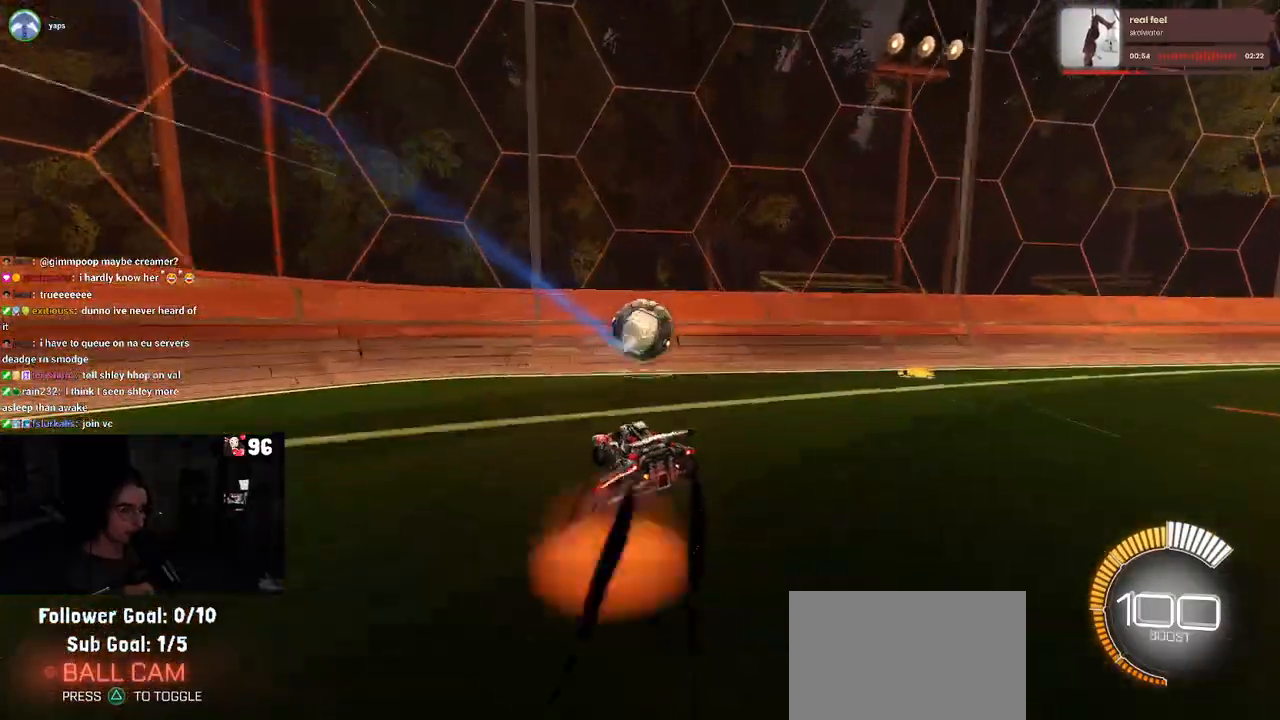
{"buttons": ["SQUARE", "R2"], "left_stick": "down-right", "right_stick": "center", "events": [[100, "left_stick", "down"], [133, "CROSS", "up"], [200, "left_stick", "down-right"]]}
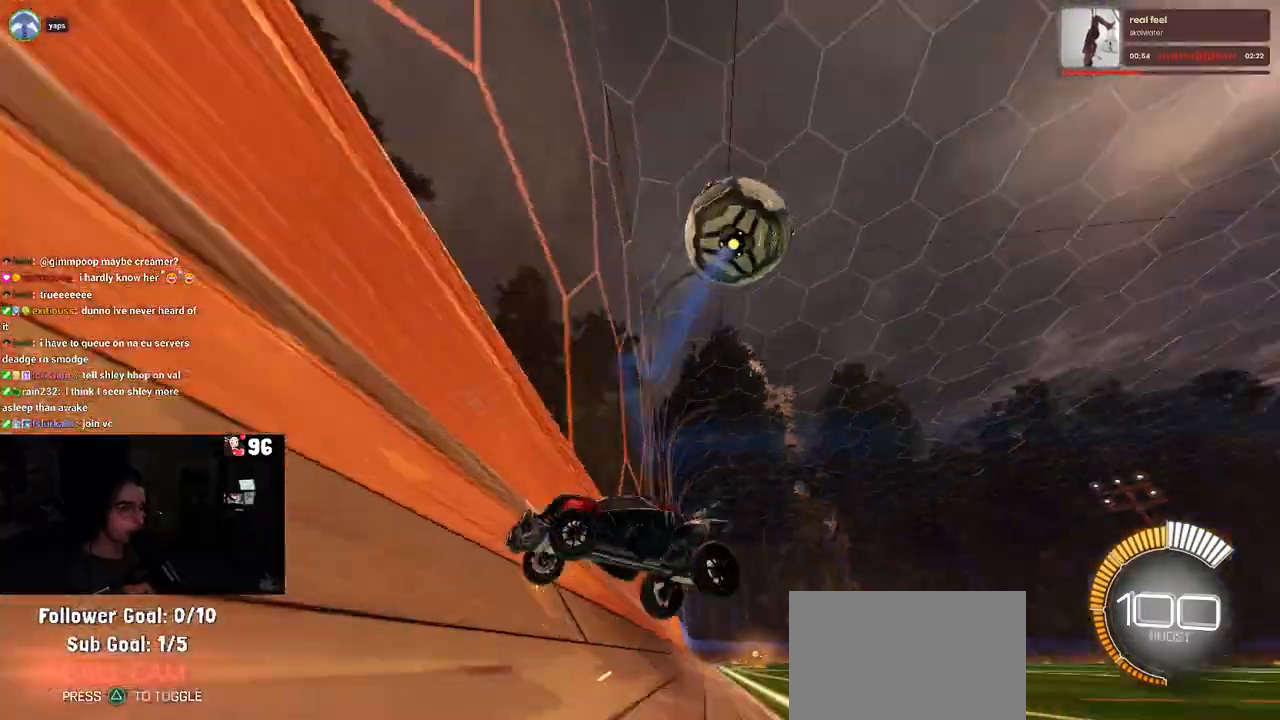
{"buttons": ["R2"], "left_stick": "left", "right_stick": "center", "events": [[117, "SQUARE", "up"], [350, "left_stick", "center"], [417, "left_stick", "left"]]}
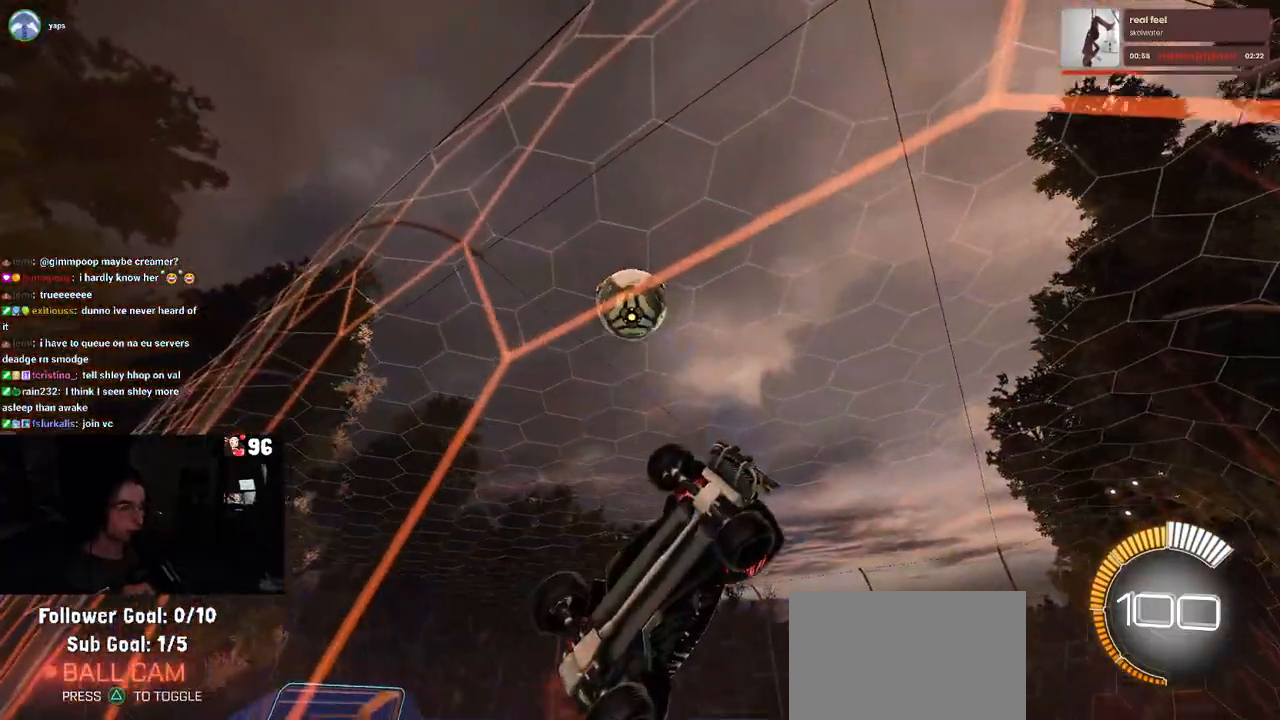
{"buttons": ["R2"], "left_stick": "left", "right_stick": "center", "events": [[317, "SQUARE", "down"], [483, "SQUARE", "up"]]}
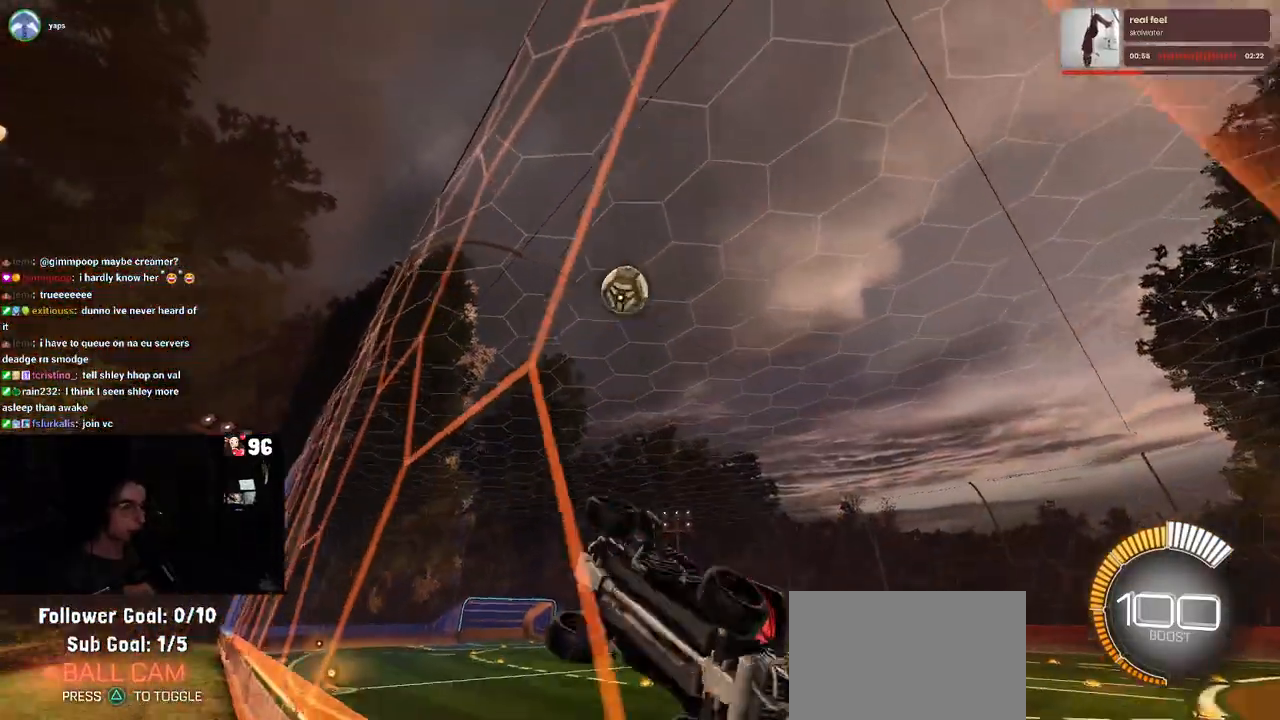
{"buttons": ["R2"], "left_stick": "left", "right_stick": "center", "events": []}
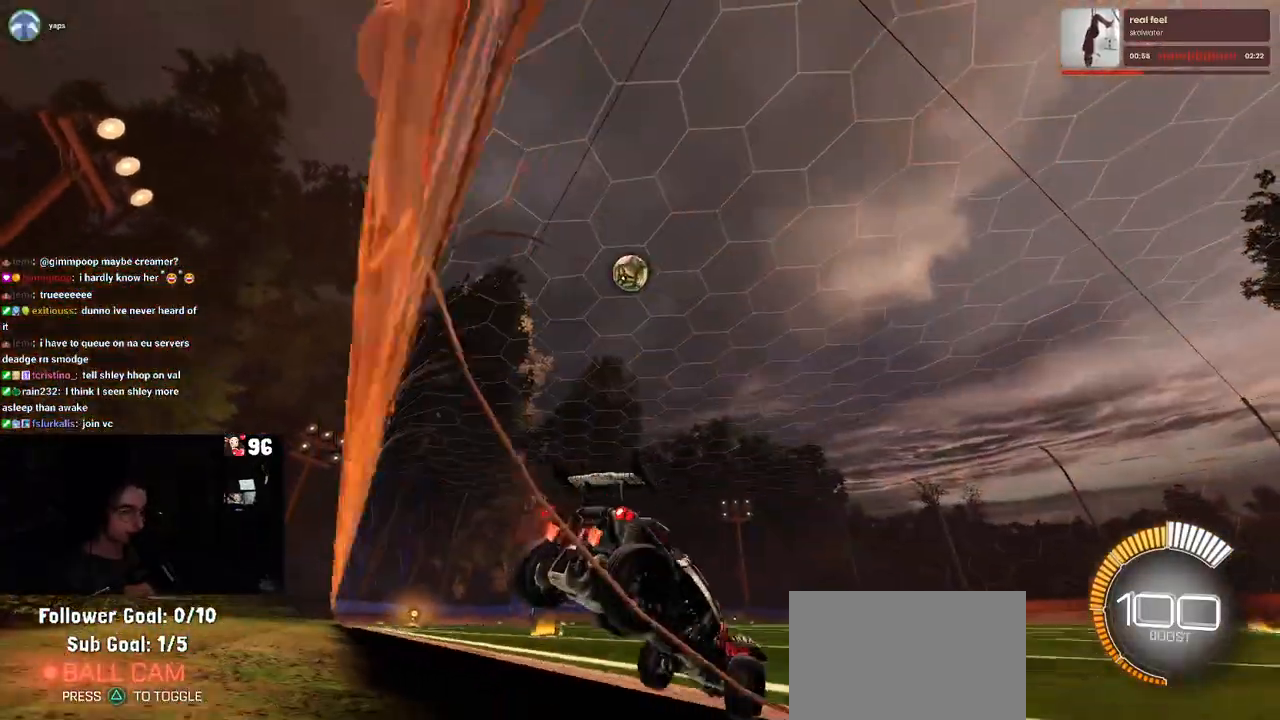
{"buttons": [], "left_stick": "right", "right_stick": "center", "events": [[167, "left_stick", "center"], [367, "left_stick", "right"], [383, "R2", "up"]]}
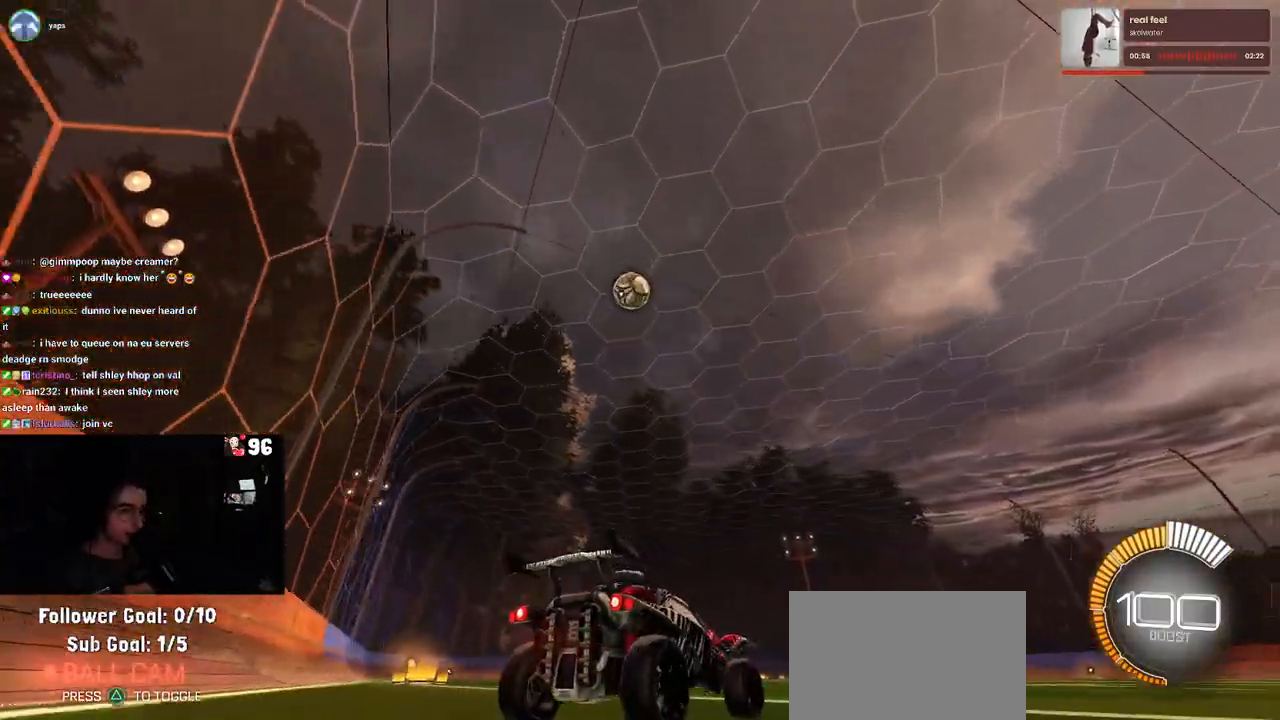
{"buttons": ["R2"], "left_stick": "center", "right_stick": "center", "events": [[33, "left_stick", "up-right"], [150, "left_stick", "center"], [233, "left_stick", "left"], [250, "R2", "down"], [467, "left_stick", "center"]]}
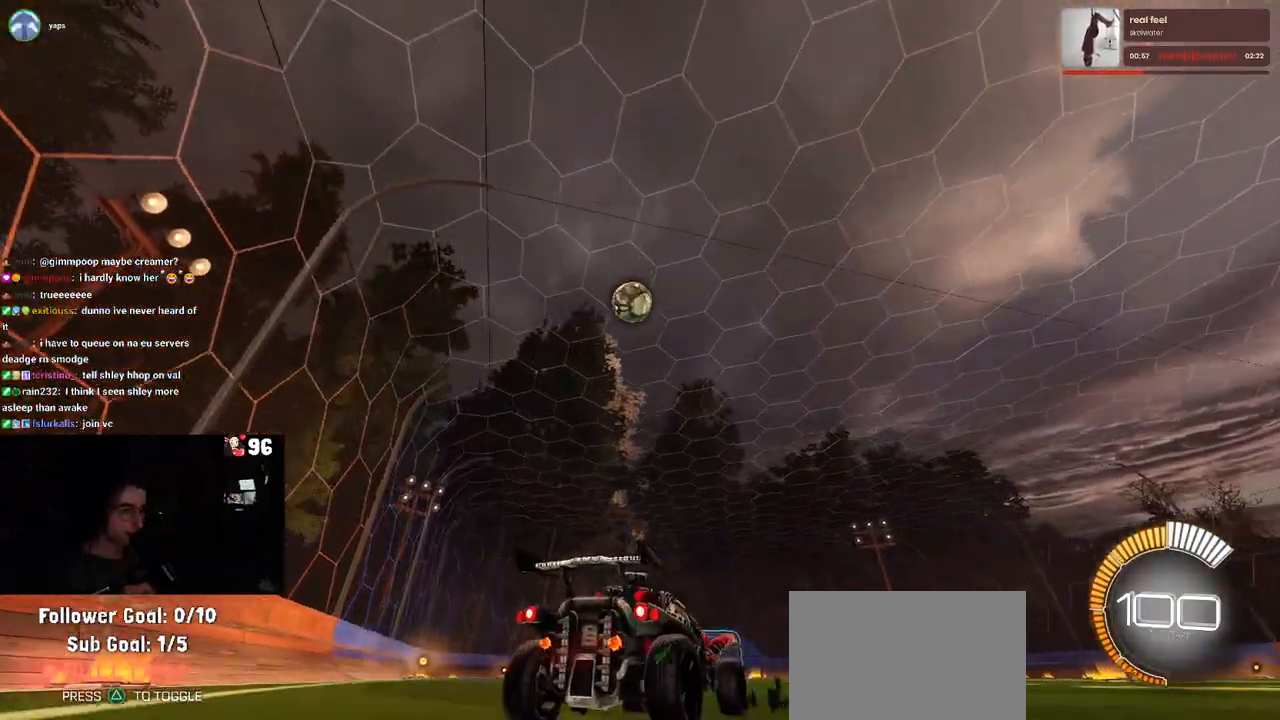
{"buttons": ["R2"], "left_stick": "center", "right_stick": "center", "events": [[283, "left_stick", "left"], [467, "left_stick", "center"]]}
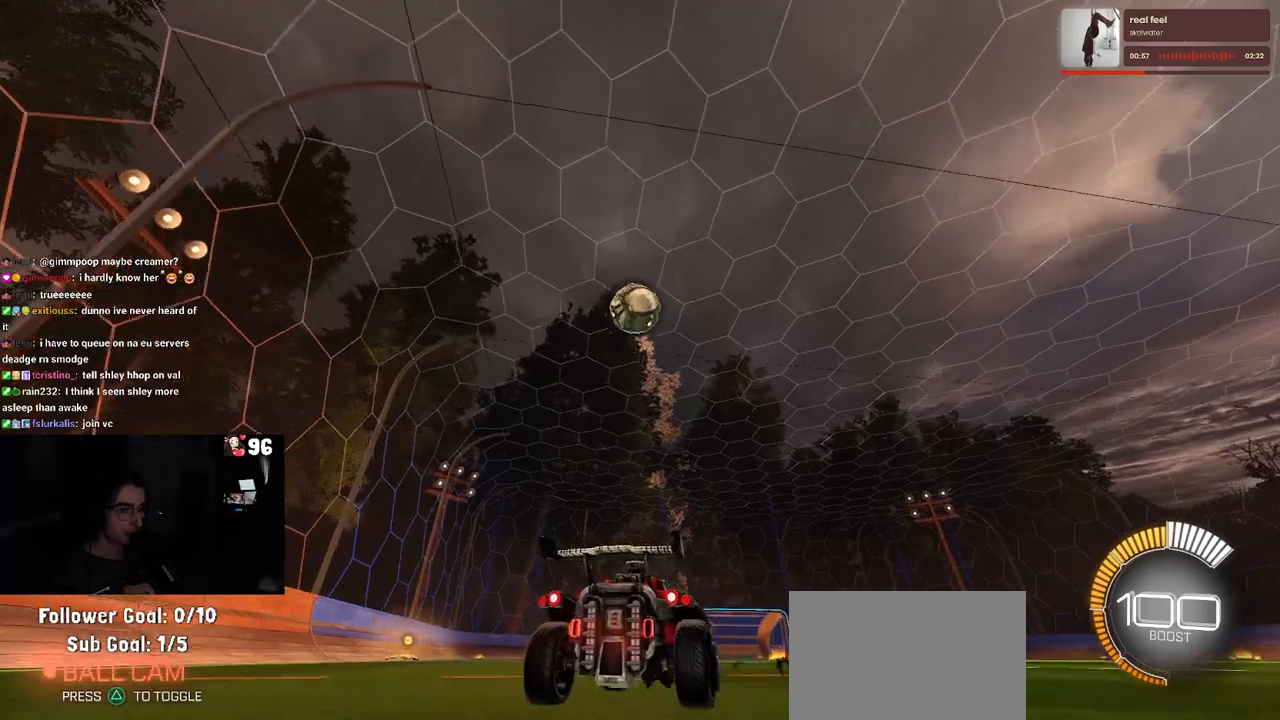
{"buttons": ["R2"], "left_stick": "center", "right_stick": "center", "events": []}
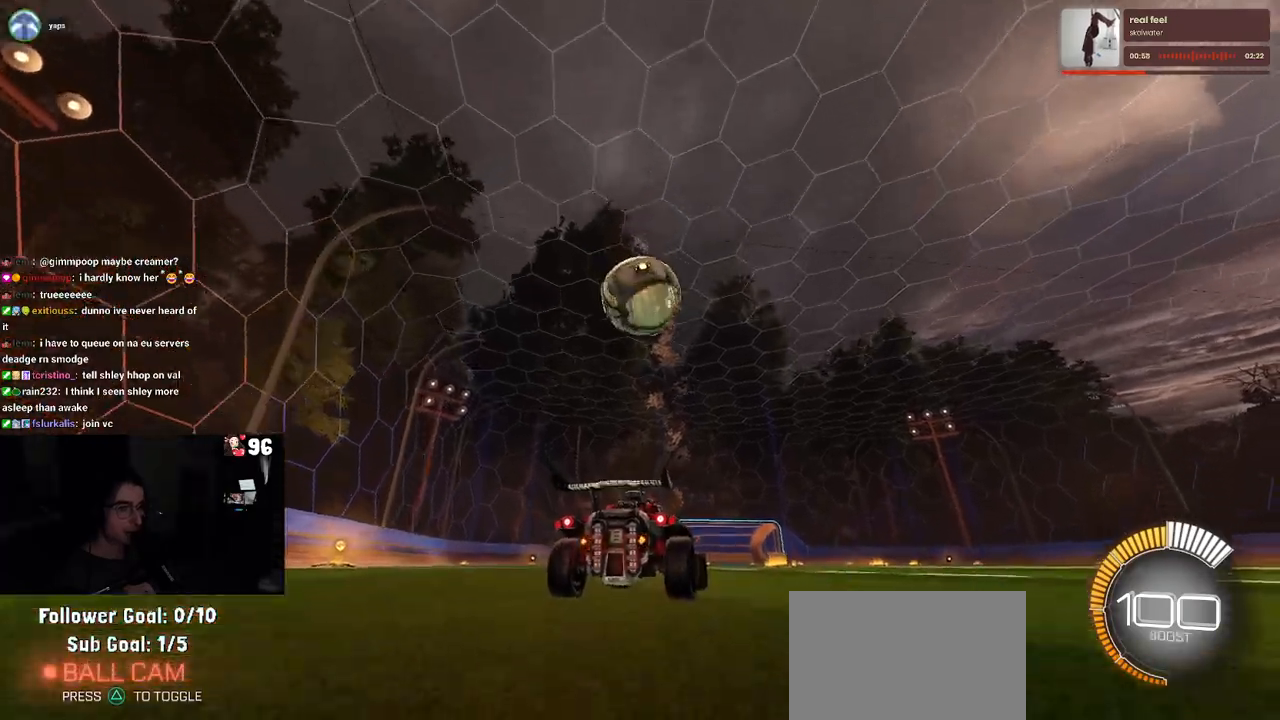
{"buttons": ["CROSS", "R2"], "left_stick": "center", "right_stick": "center", "events": [[150, "left_stick", "left"], [283, "left_stick", "down-left"], [367, "CROSS", "down"], [500, "left_stick", "center"]]}